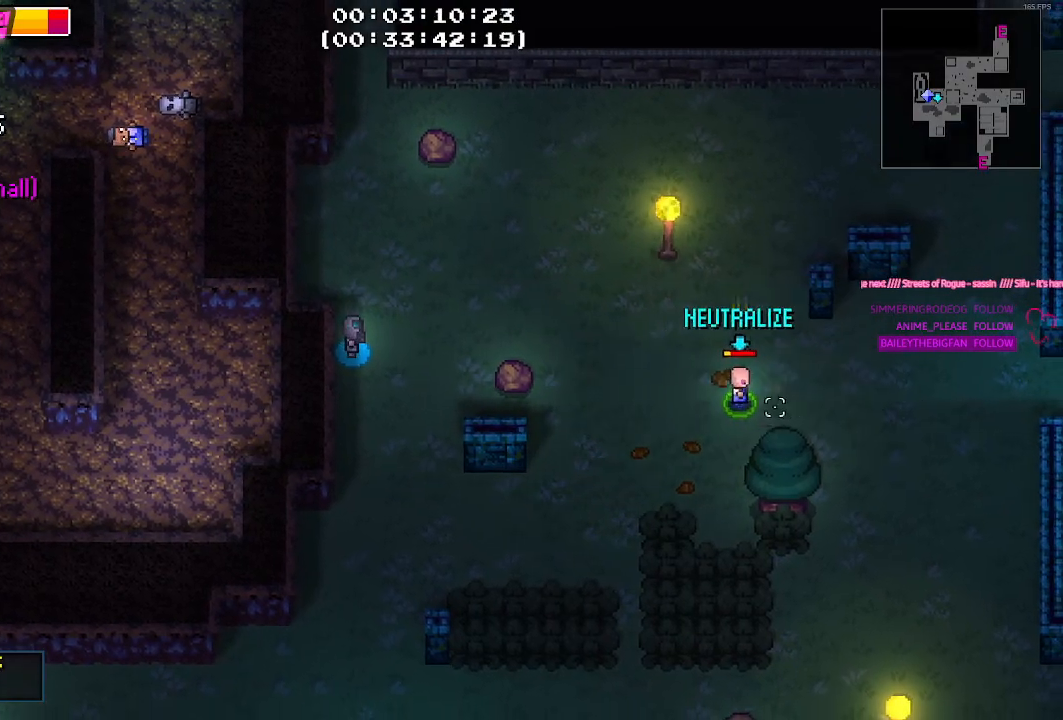
Gameplay with keyboard and mouse; each line is a JSON object with the keys held at the frame after it. "events" lists presses ("down") and releases ("up") of "1", "2", "3", "4", "5", "a", "alt", "c", "caps_lock", "ctrl", "d", "e", "g", "q", "r", "s", "shift", "space", "t", "tab", "v", "w", "x" and "z" between this image and that frame as [ms after this image, input, new state], when the widget could be followed in between. No other keys are recorded. Mouse buttons are not recorded. Not read: f mouse_move.
{"keys": ["d"], "events": []}
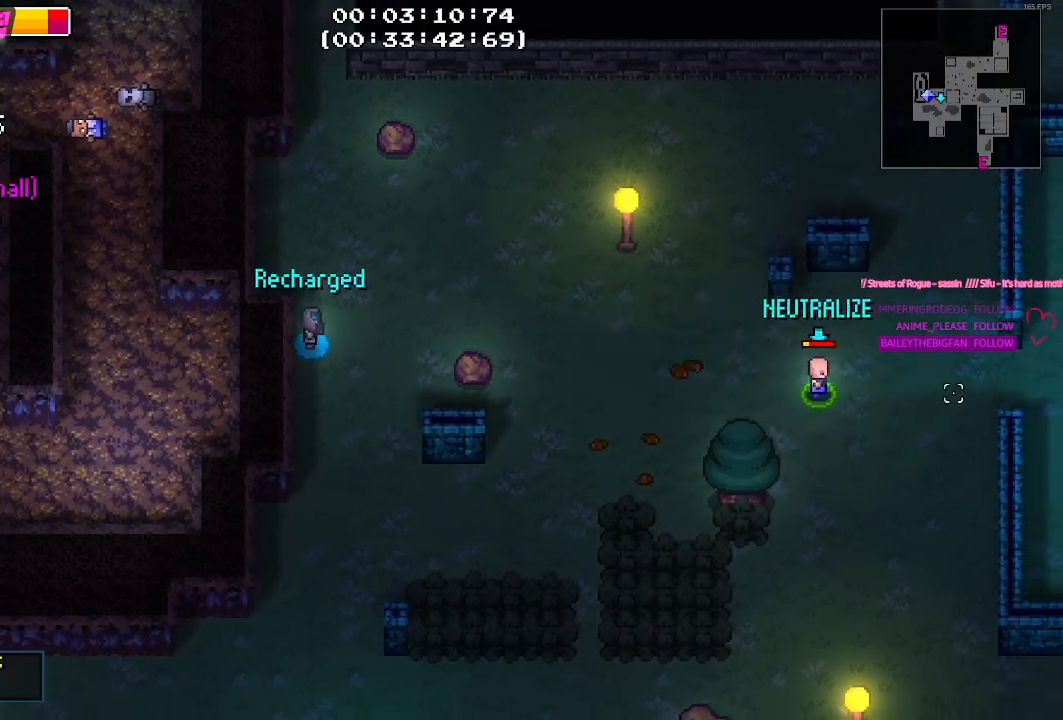
{"keys": ["d", "w"], "events": [[467, "w", "down"]]}
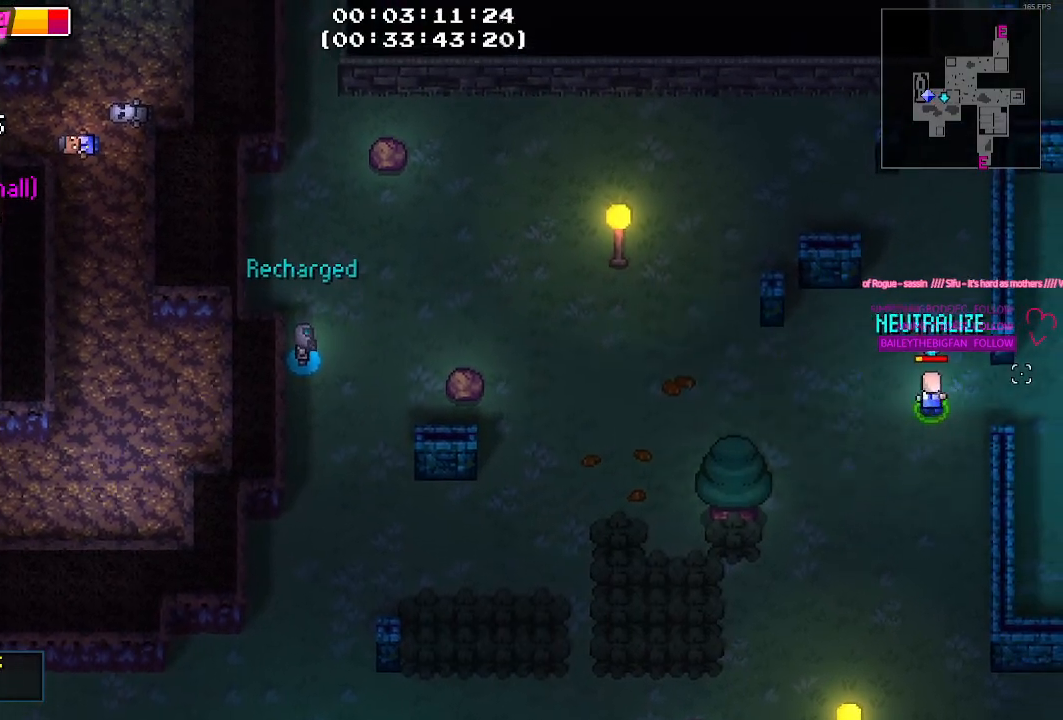
{"keys": ["d", "w"], "events": [[200, "w", "up"], [434, "w", "down"]]}
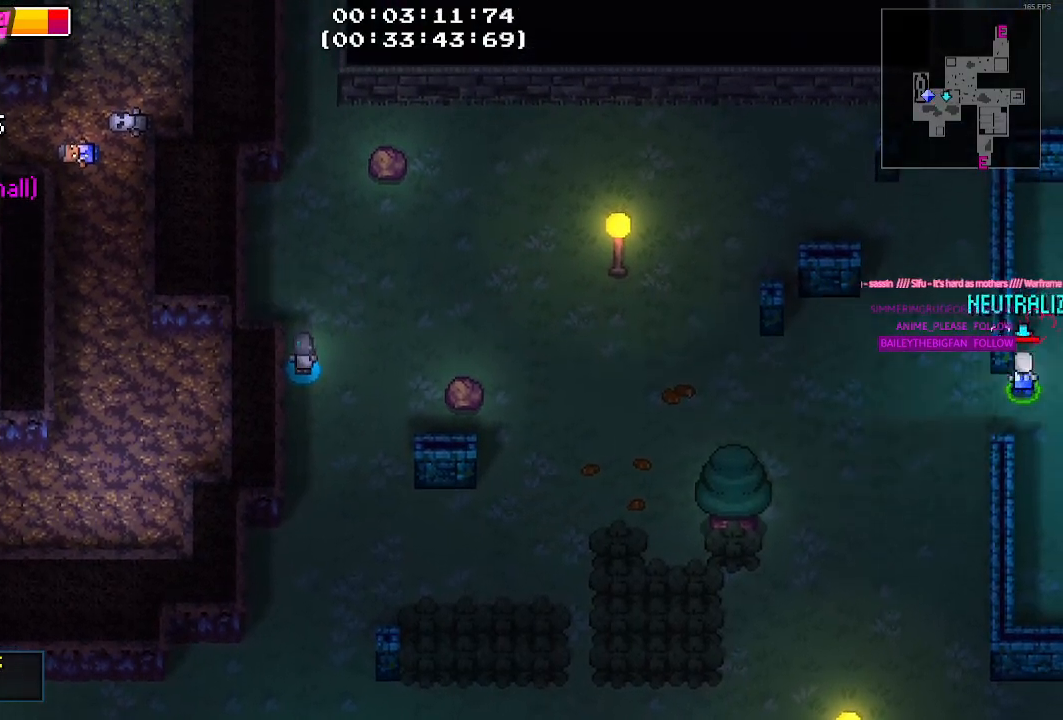
{"keys": ["w"], "events": [[34, "d", "up"]]}
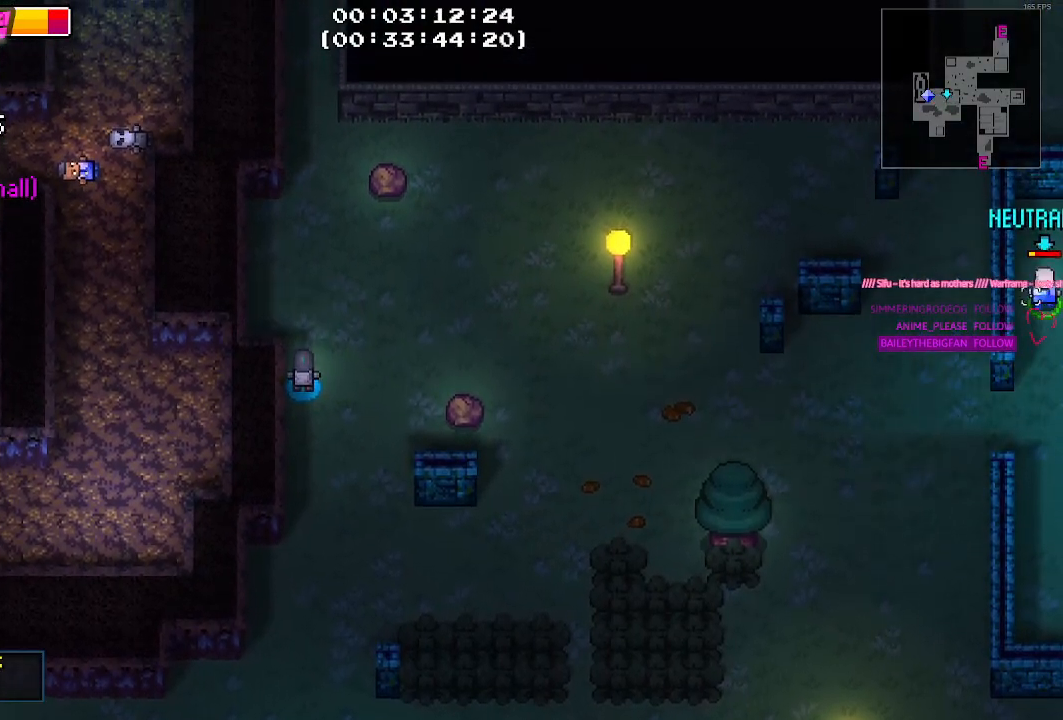
{"keys": ["d"], "events": [[84, "d", "down"], [184, "d", "up"], [367, "w", "up"], [484, "d", "down"]]}
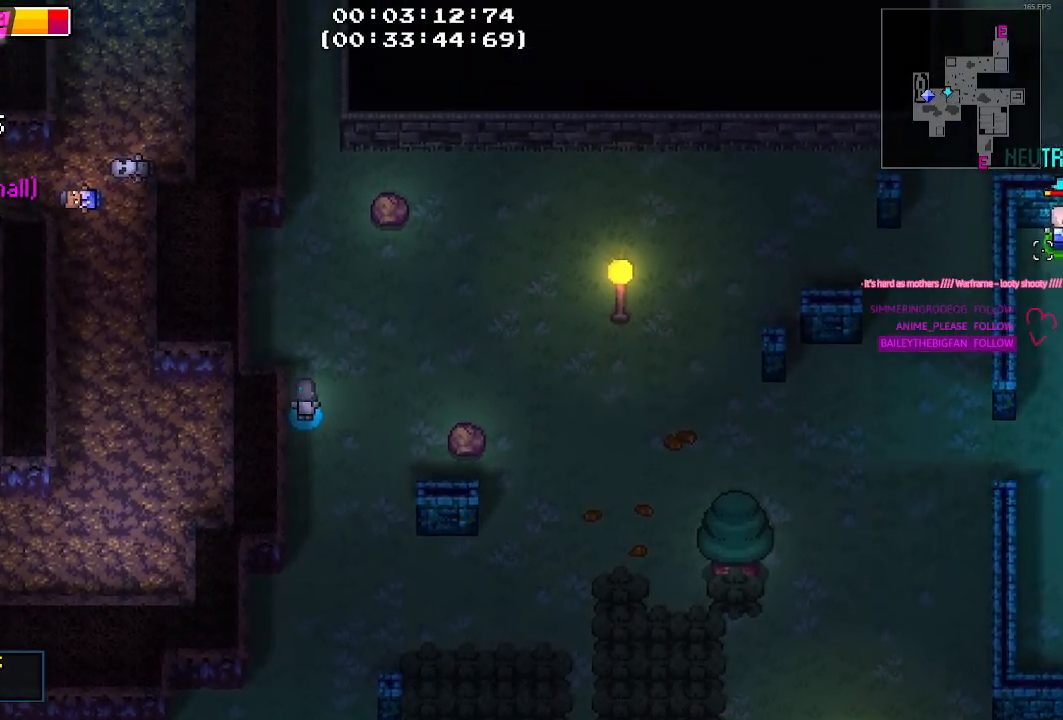
{"keys": ["d"], "events": []}
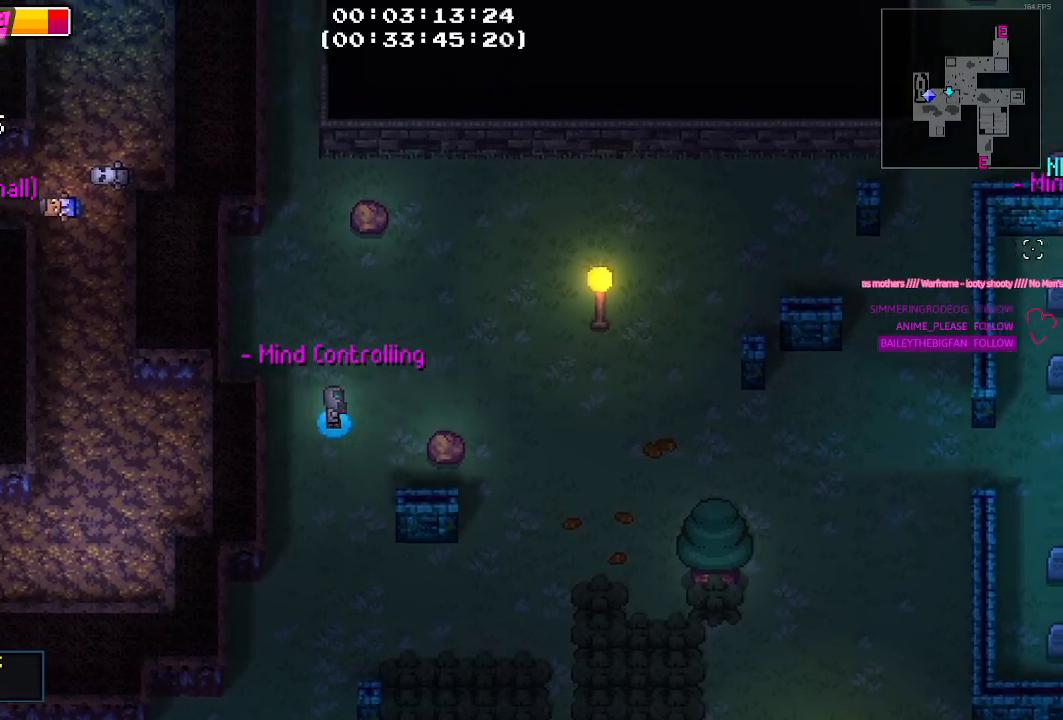
{"keys": [], "events": [[500, "d", "up"]]}
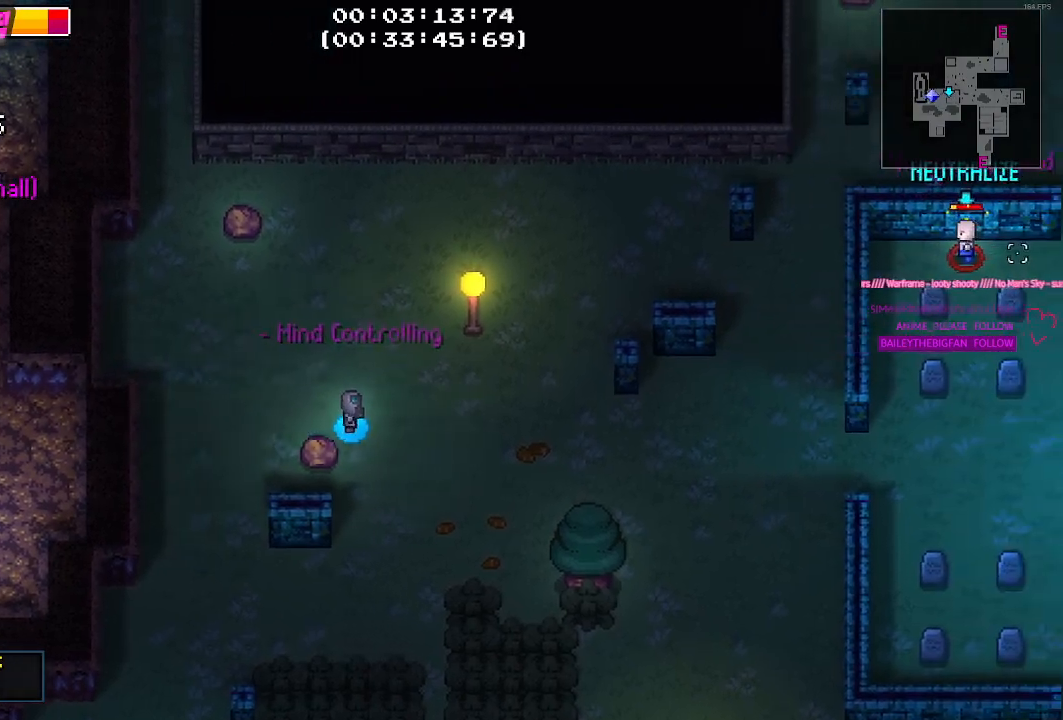
{"keys": ["d"], "events": [[100, "d", "down"]]}
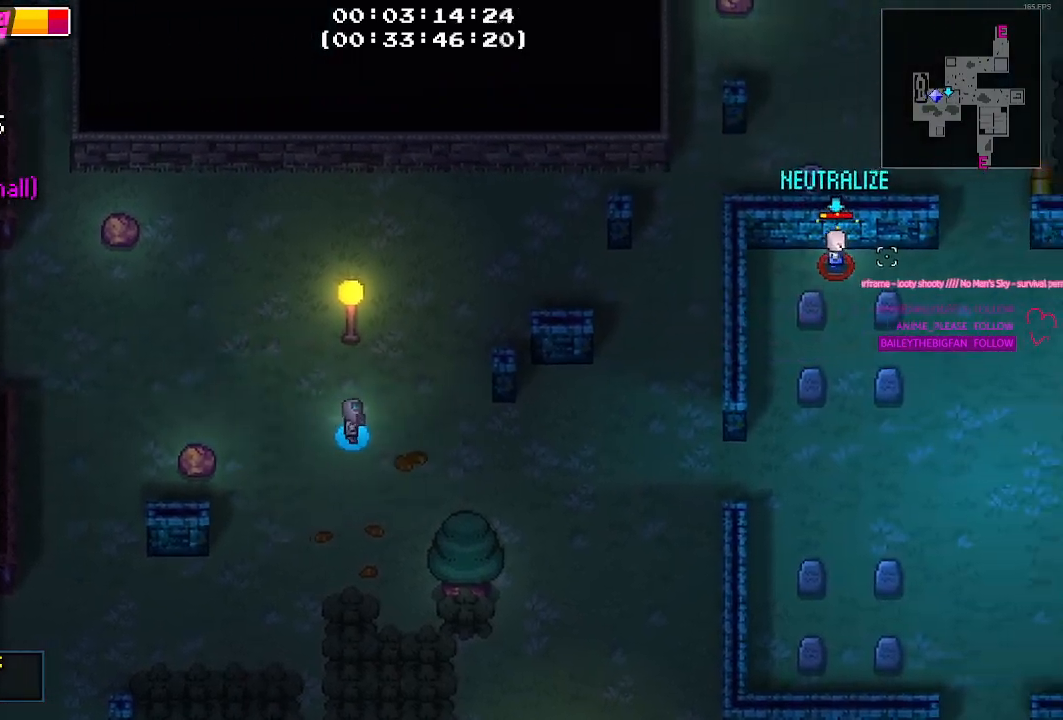
{"keys": ["d"], "events": []}
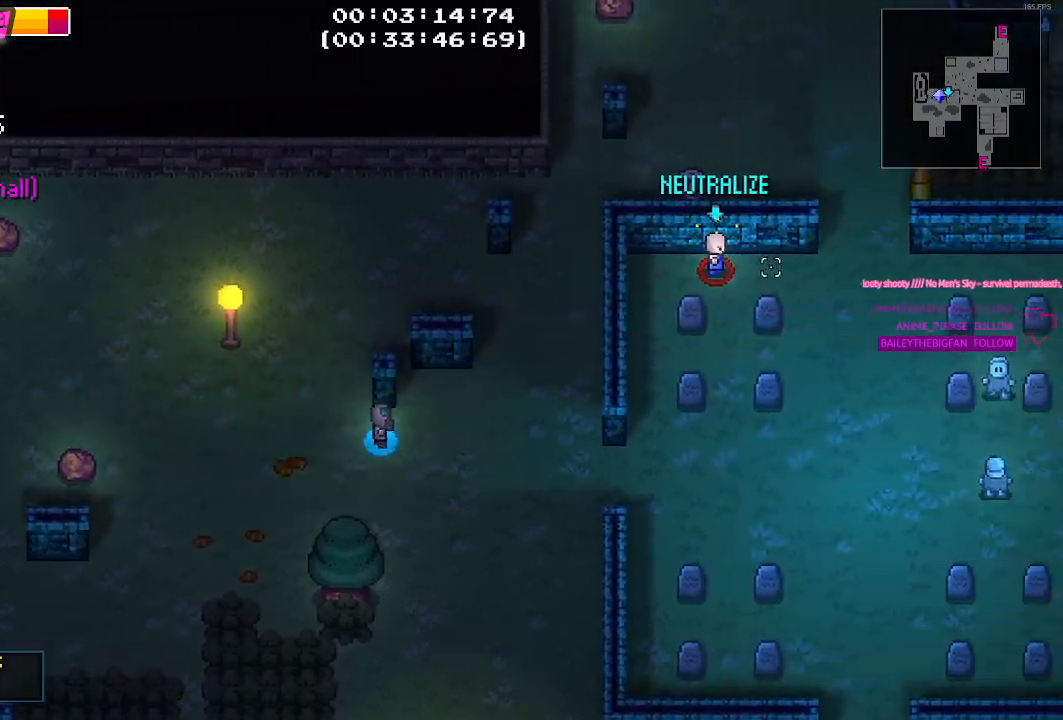
{"keys": [], "events": [[234, "w", "down"], [350, "w", "up"], [450, "d", "up"]]}
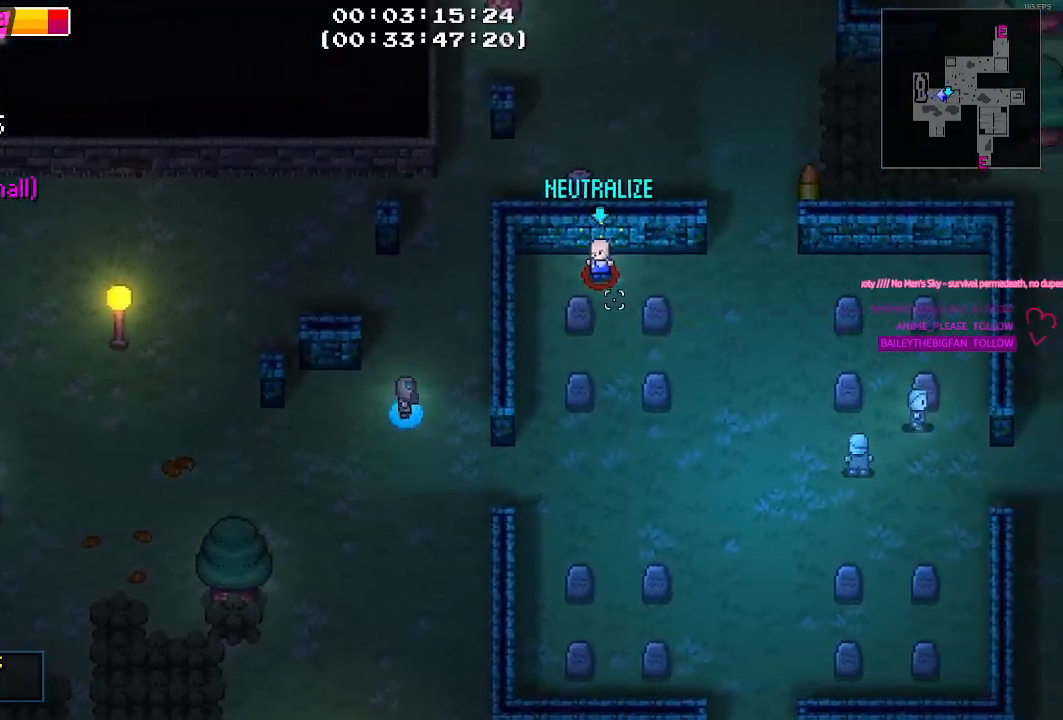
{"keys": [], "events": [[50, "w", "down"], [200, "w", "up"]]}
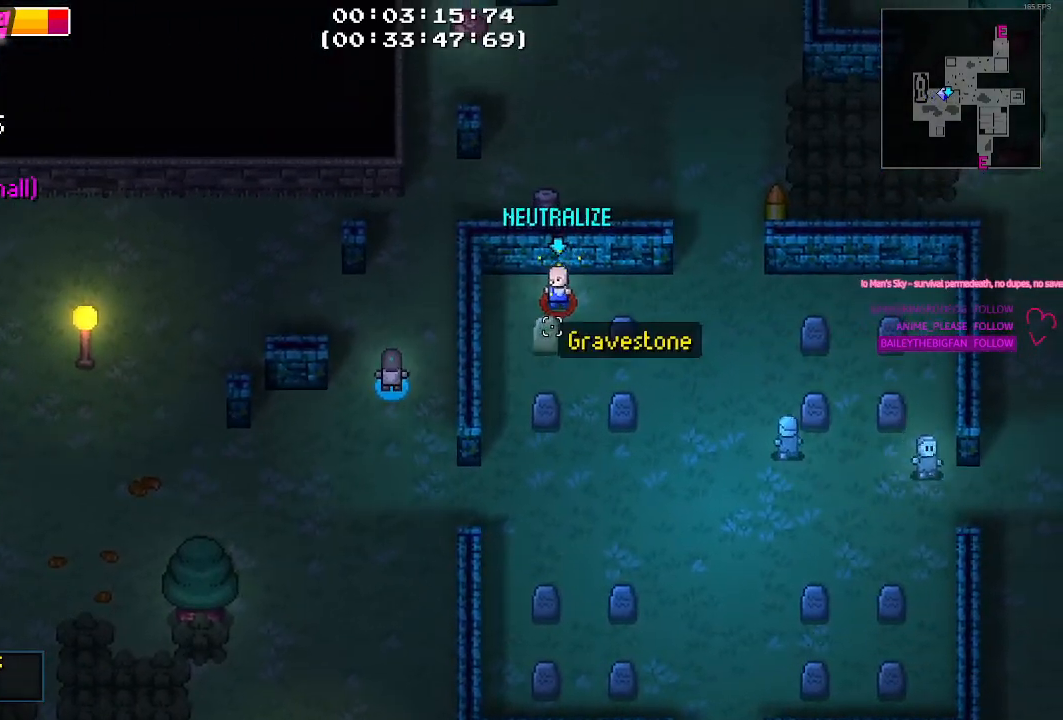
{"keys": [], "events": []}
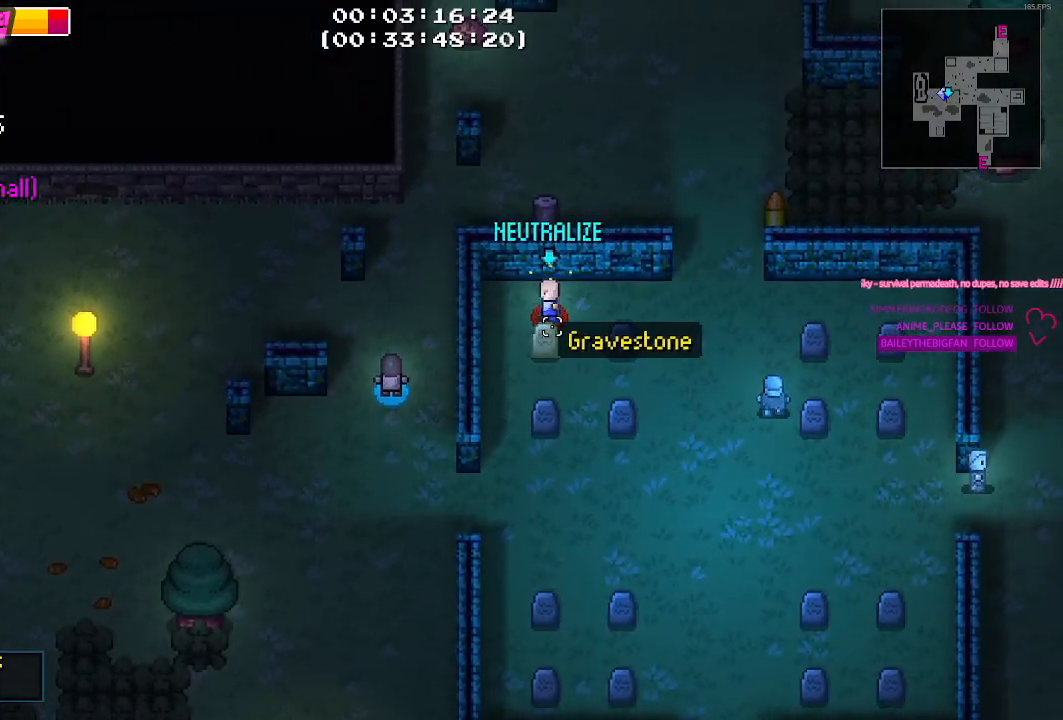
{"keys": [], "events": []}
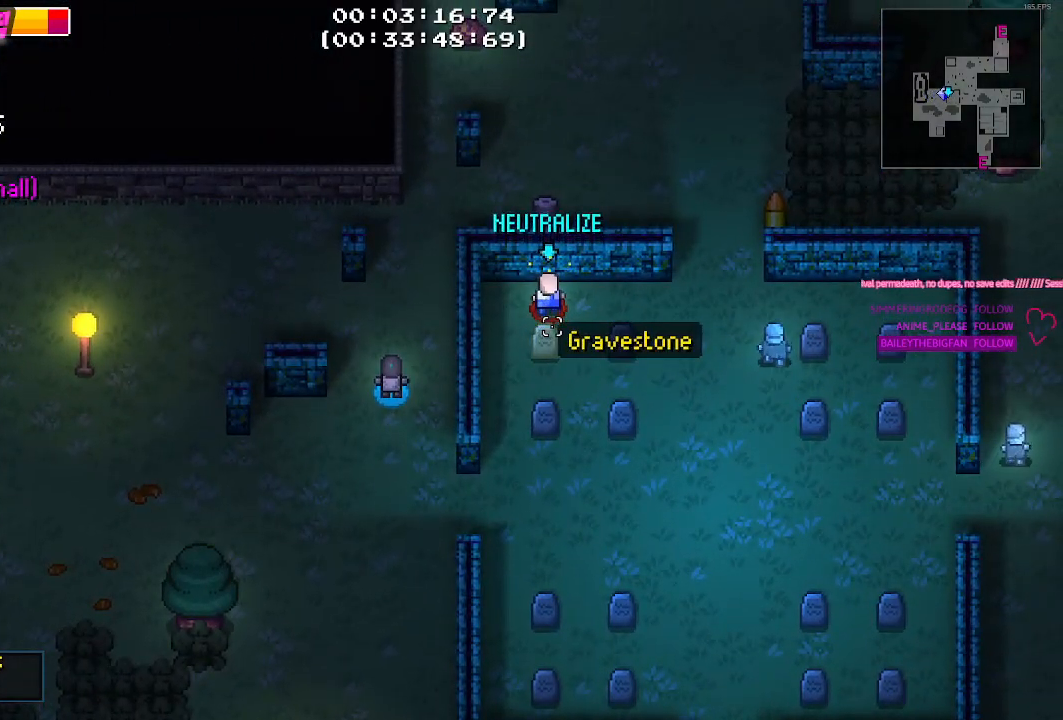
{"keys": ["w"], "events": [[467, "w", "down"]]}
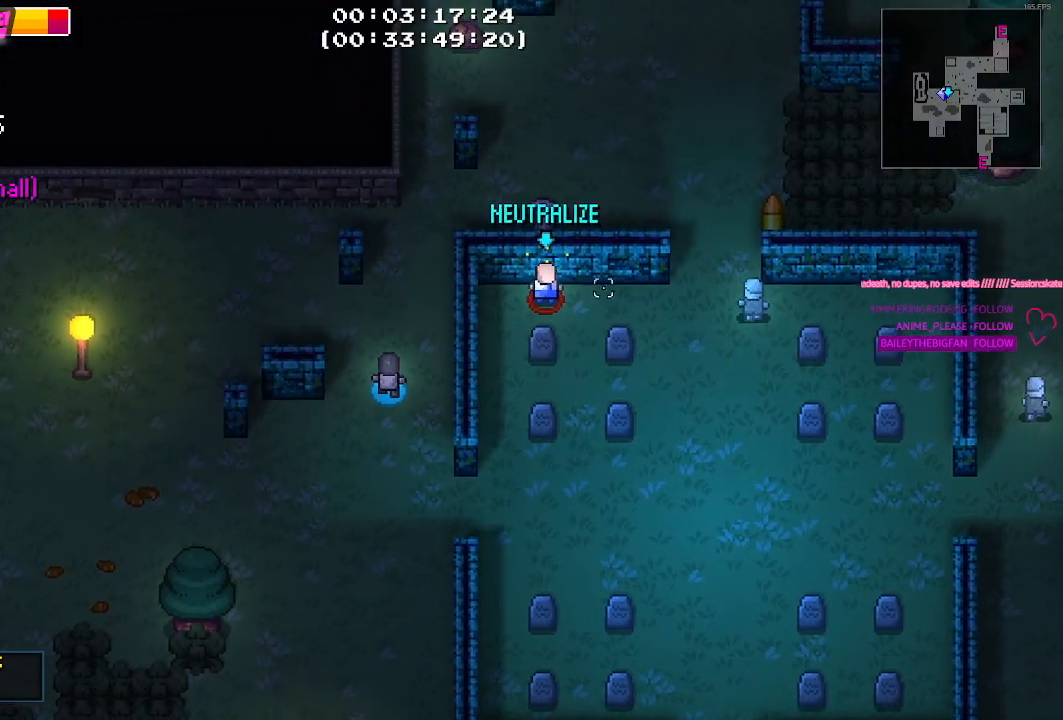
{"keys": ["w"], "events": [[267, "d", "down"], [434, "d", "up"]]}
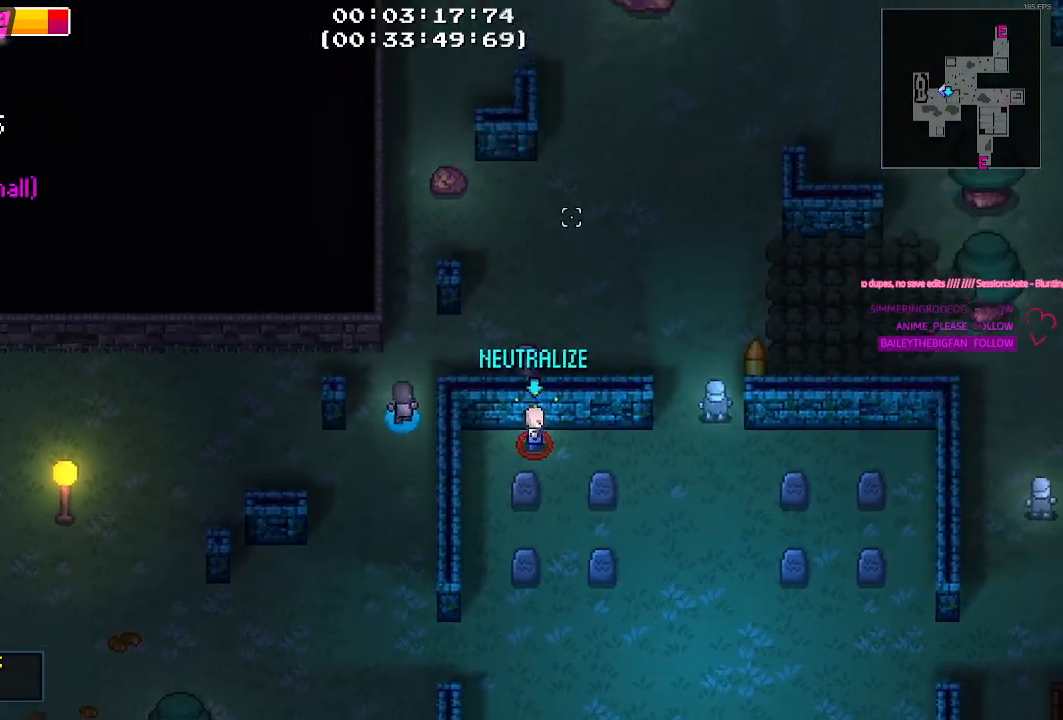
{"keys": [], "events": [[34, "w", "up"]]}
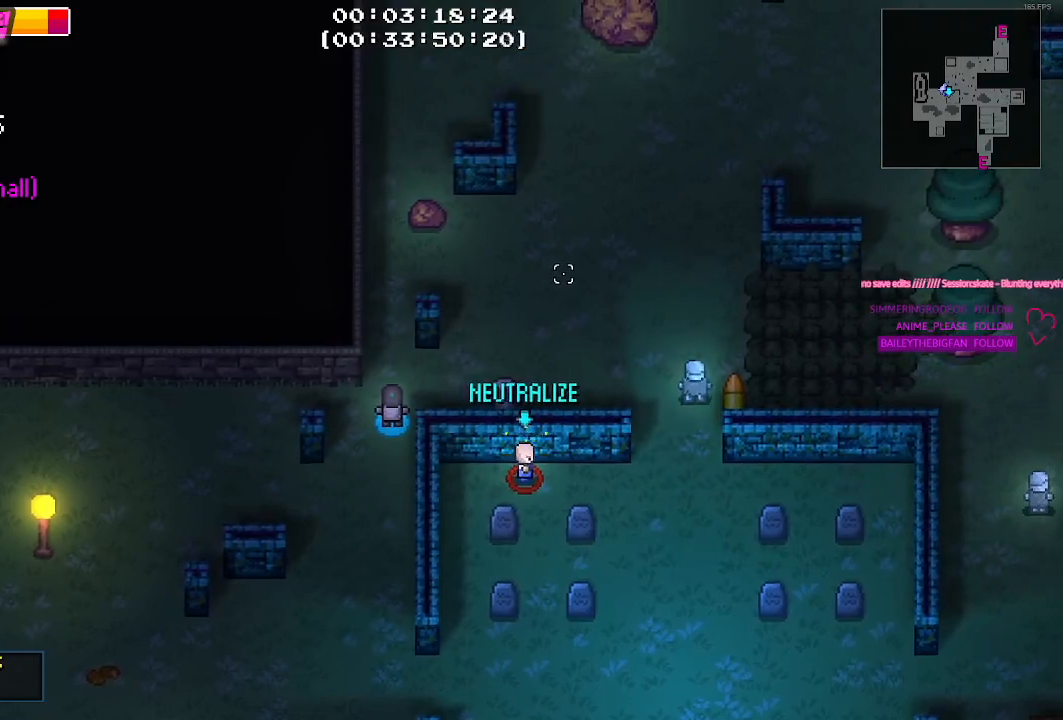
{"keys": [], "events": []}
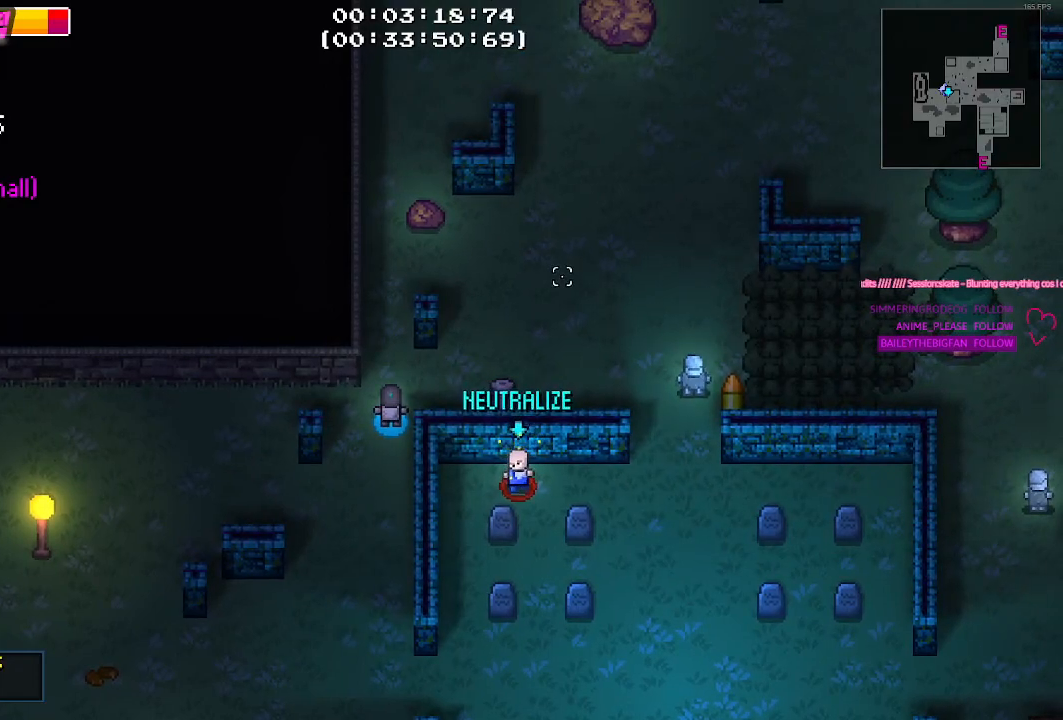
{"keys": ["a"], "events": [[484, "a", "down"]]}
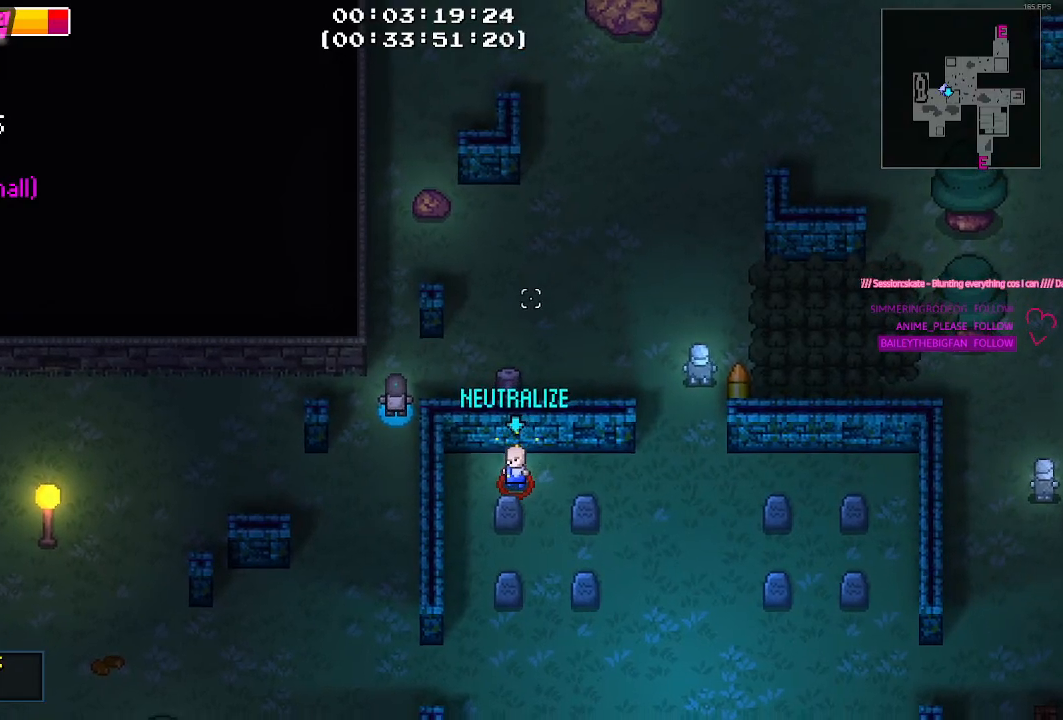
{"keys": ["s"], "events": [[234, "a", "up"], [317, "s", "down"]]}
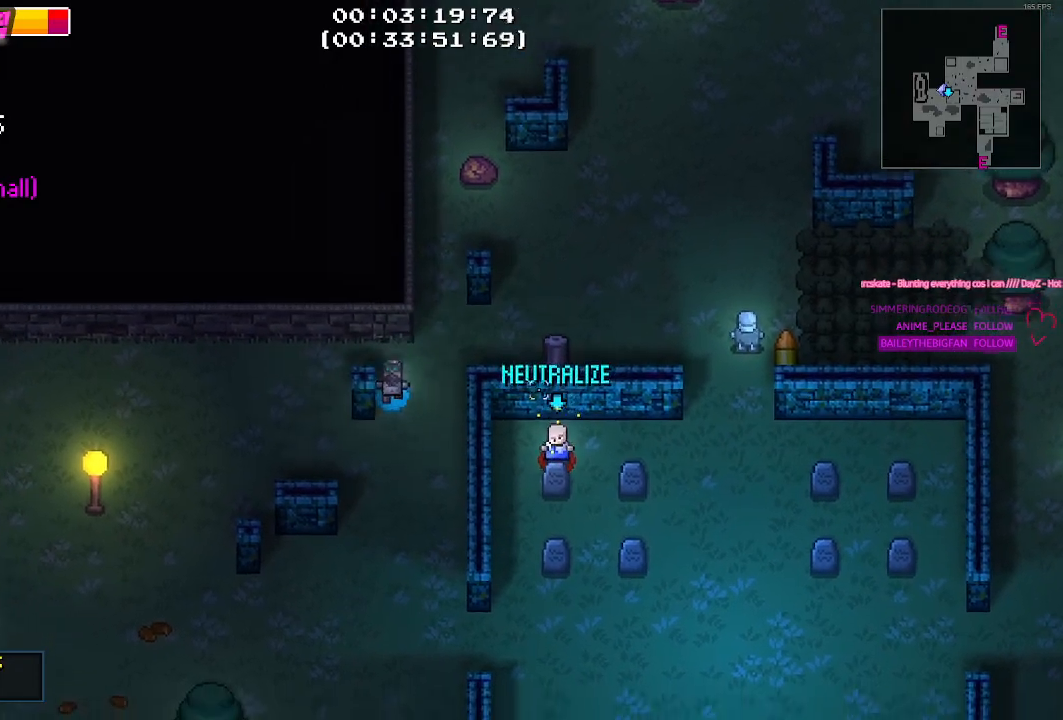
{"keys": [], "events": [[234, "a", "down"], [334, "a", "up"], [467, "s", "up"]]}
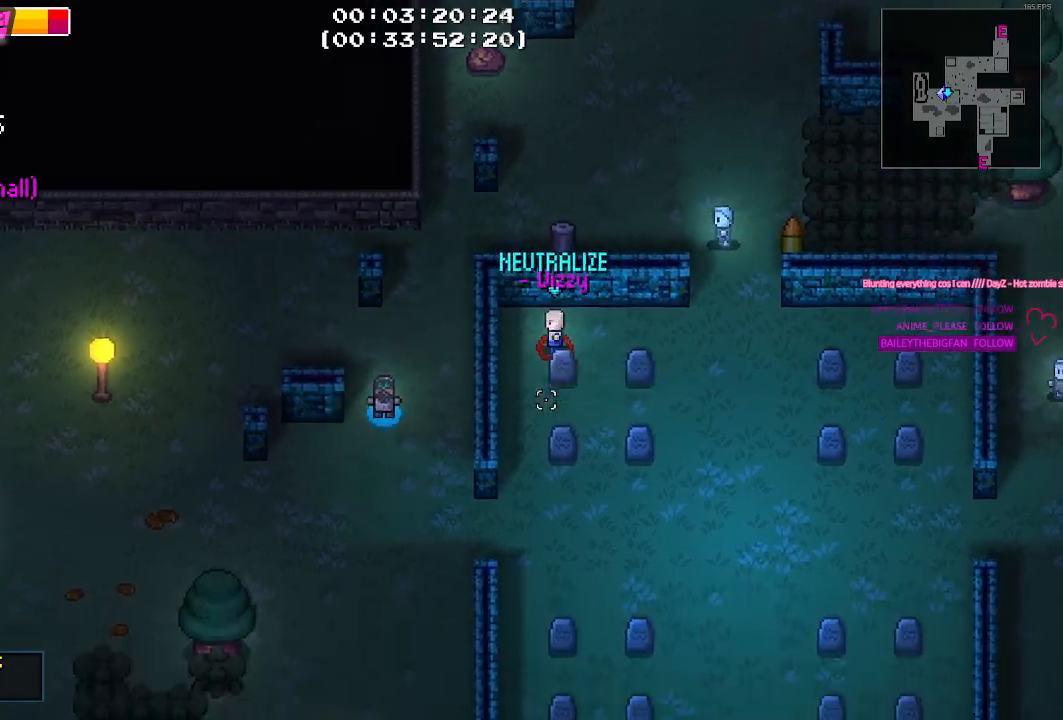
{"keys": ["a", "s"], "events": [[384, "s", "down"], [434, "a", "down"]]}
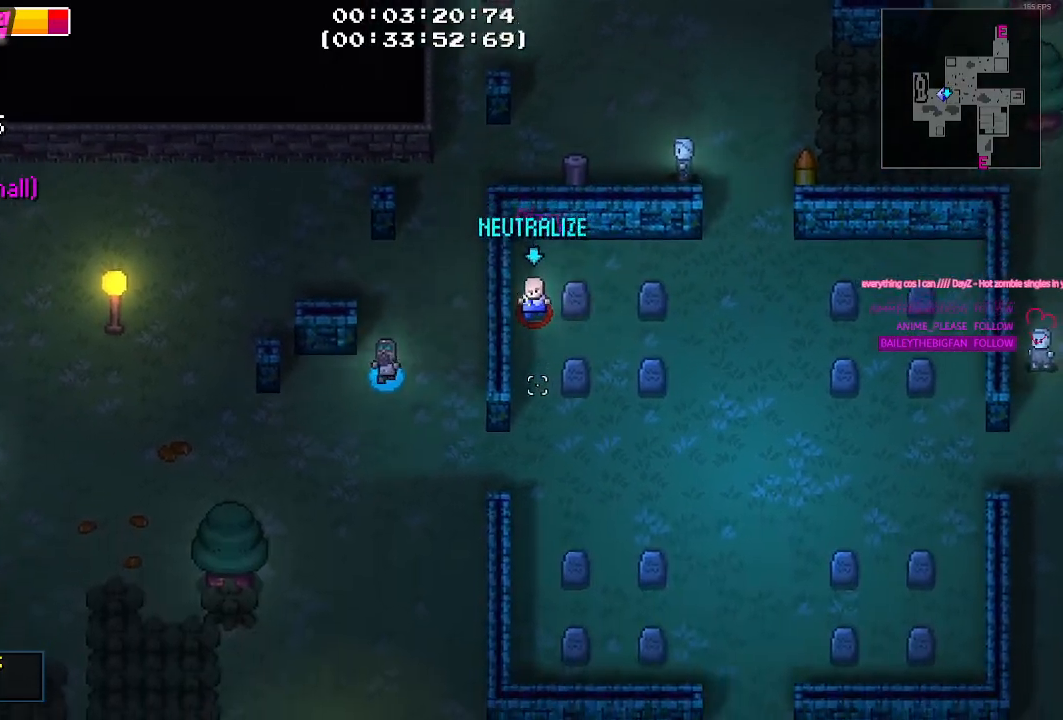
{"keys": ["s"], "events": [[134, "s", "up"], [317, "s", "down"], [400, "s", "up"], [500, "a", "up"], [500, "s", "down"]]}
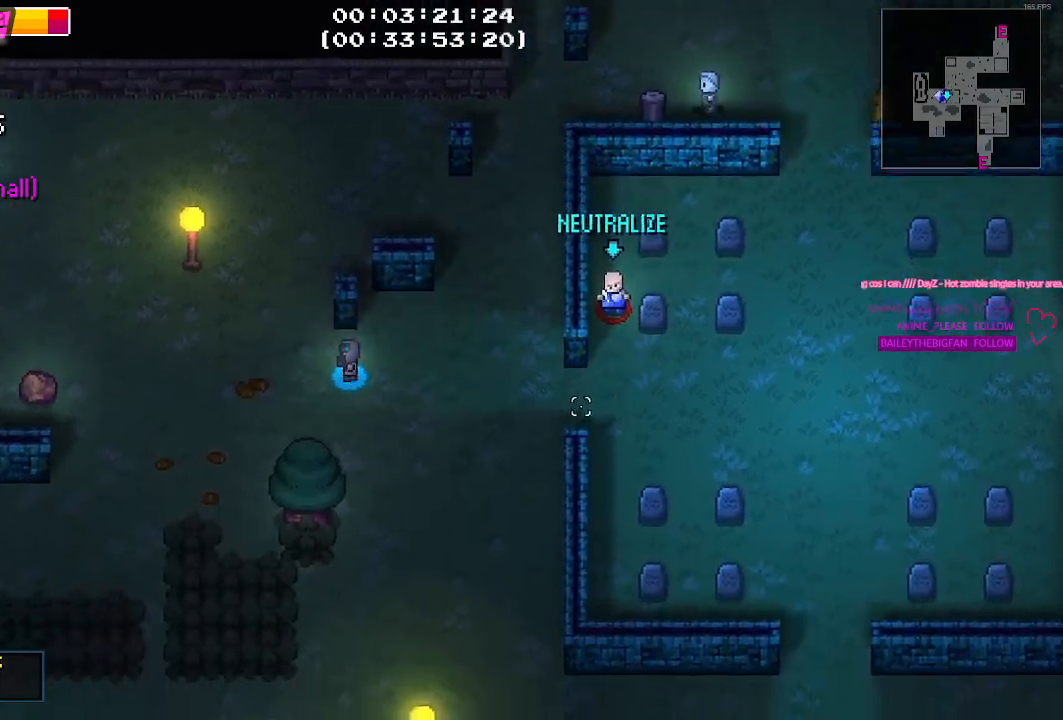
{"keys": [], "events": [[150, "s", "up"], [334, "d", "down"], [417, "d", "up"]]}
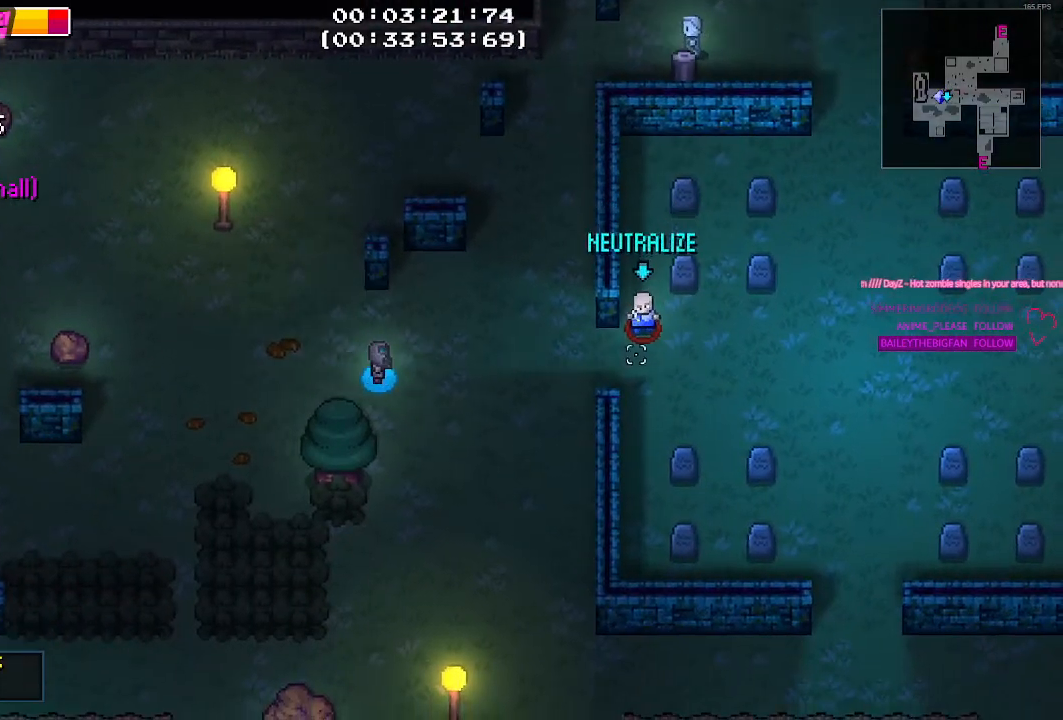
{"keys": [], "events": []}
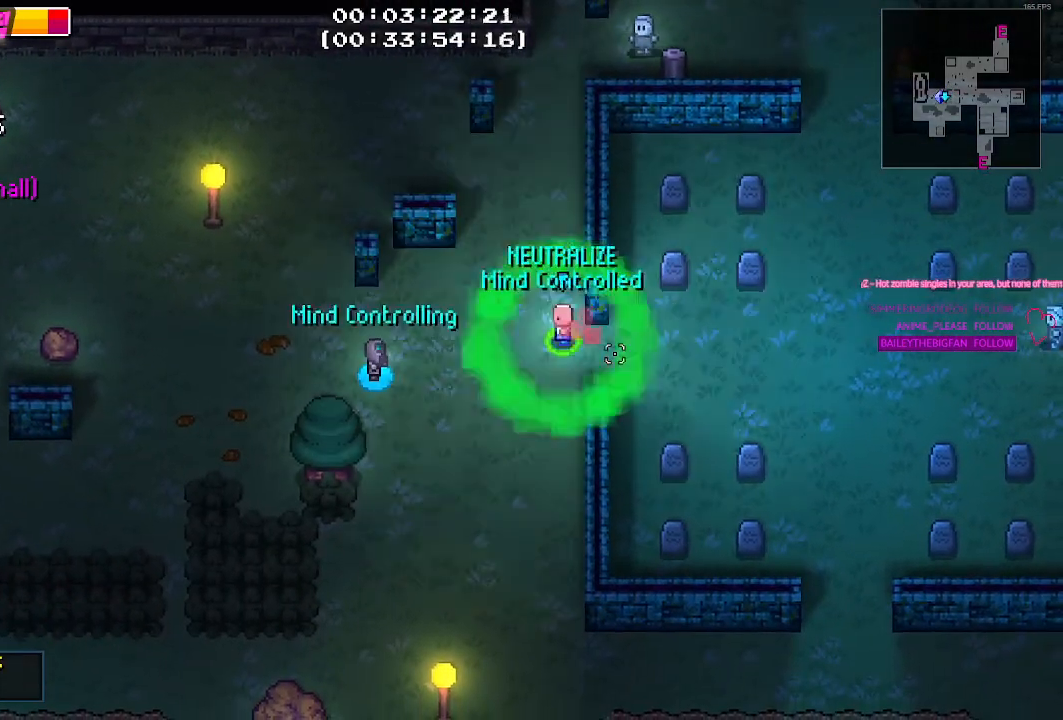
{"keys": ["d"], "events": [[34, "d", "down"], [317, "s", "down"], [500, "s", "up"]]}
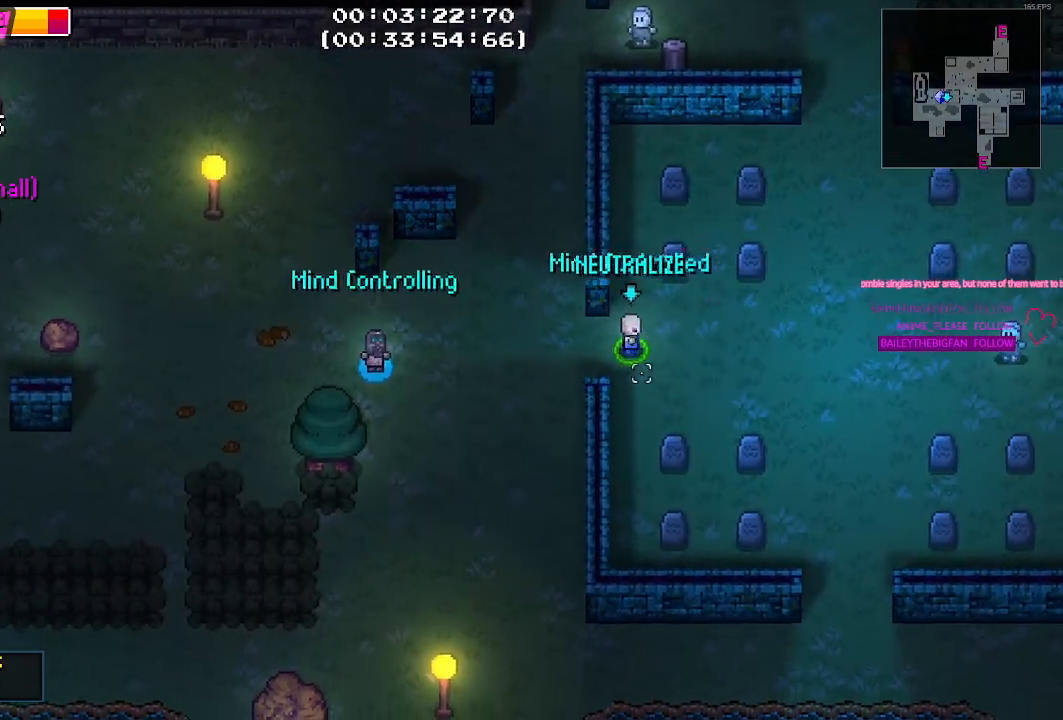
{"keys": ["d"], "events": []}
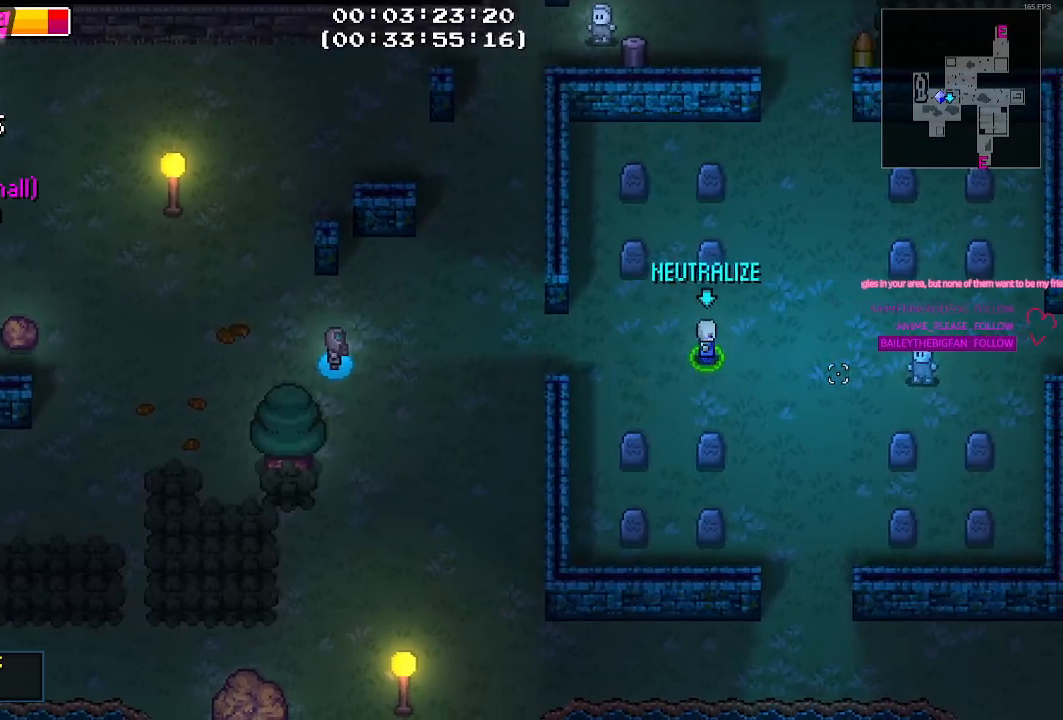
{"keys": ["d", "s"], "events": [[434, "s", "down"]]}
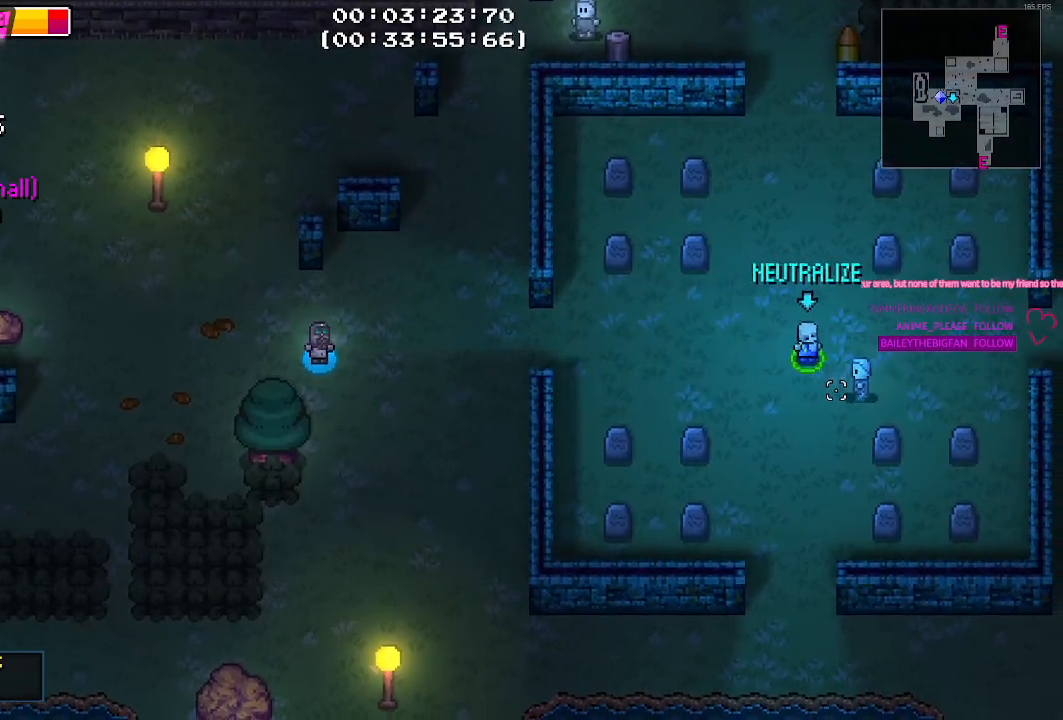
{"keys": [], "events": [[184, "d", "up"], [217, "s", "up"]]}
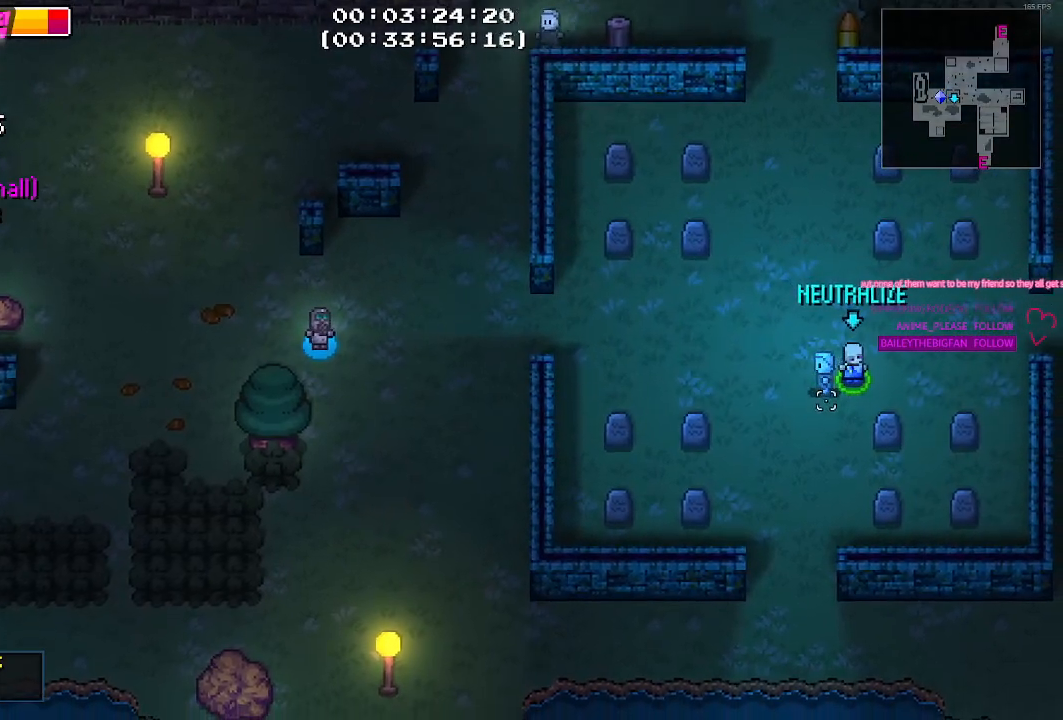
{"keys": ["w"], "events": [[184, "w", "down"]]}
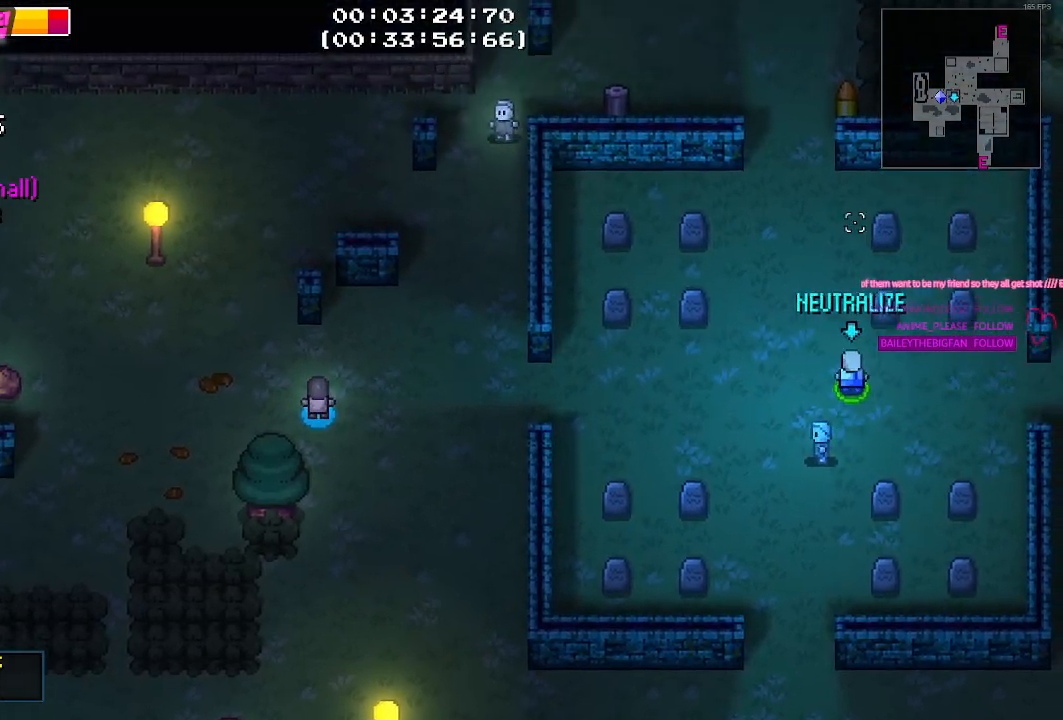
{"keys": [], "events": [[200, "d", "down"], [350, "w", "up"], [434, "d", "up"]]}
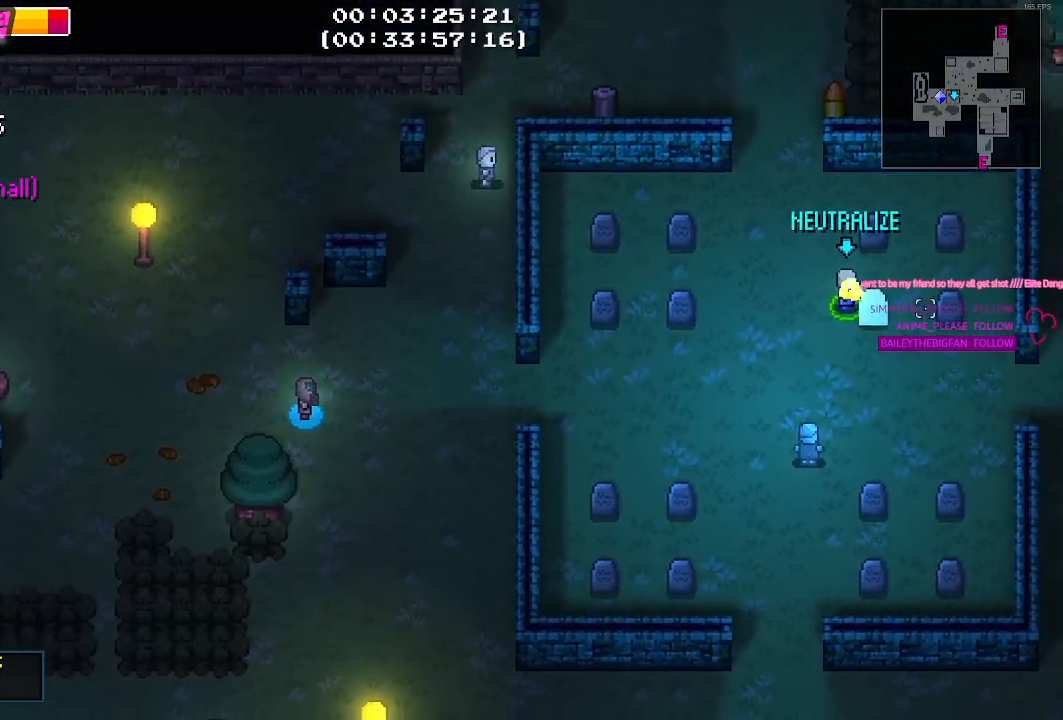
{"keys": [], "events": [[367, "s", "down"], [417, "s", "up"]]}